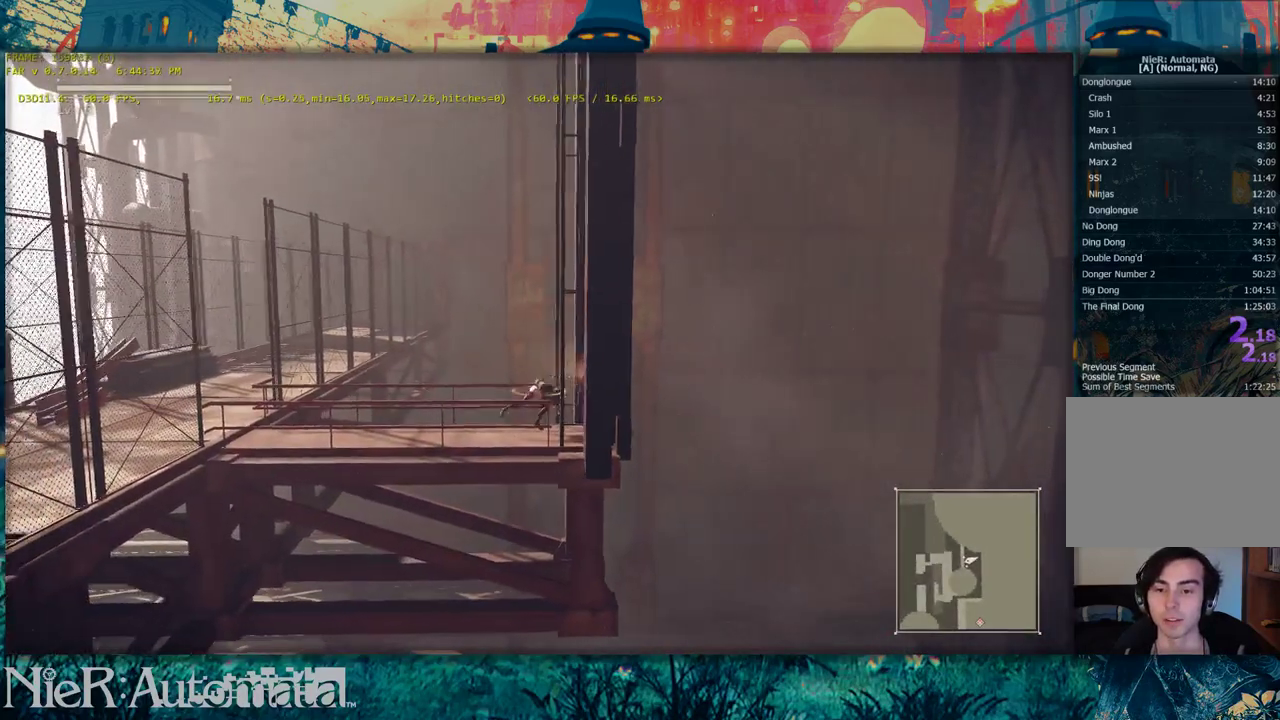
Gameplay with a controller (Xbox layout); each line is a JSON object with the inputs held at the frame after it (dt_ms = milliseconds from this image to that frame). "events" lists button and stick changes between this image and that frame as [ms after this image, input, new state], when the widget could be followed in between. This document gives stick clicks only as held states, not as events.
{"dt_ms": 500, "buttons": [], "left_stick": "center", "right_stick": "center", "events": [[433, "left_stick", "center"]]}
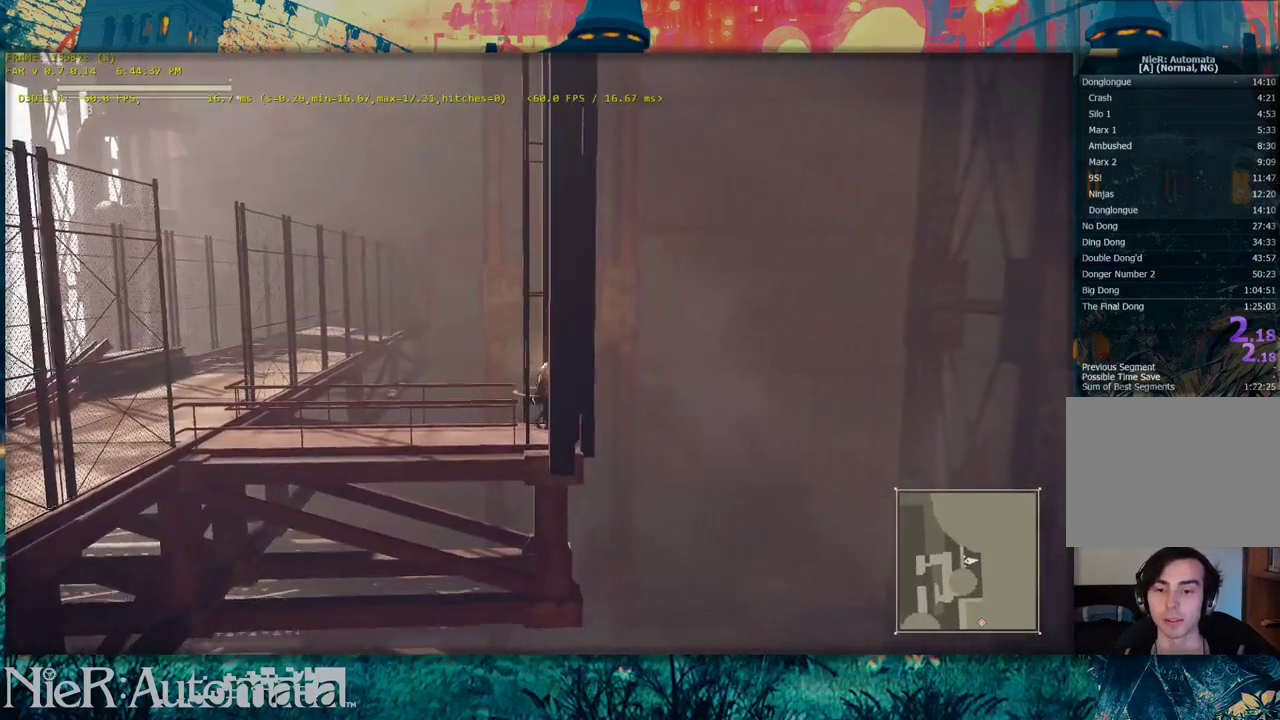
{"dt_ms": 500, "buttons": [], "left_stick": "center", "right_stick": "up", "events": [[500, "right_stick", "up"]]}
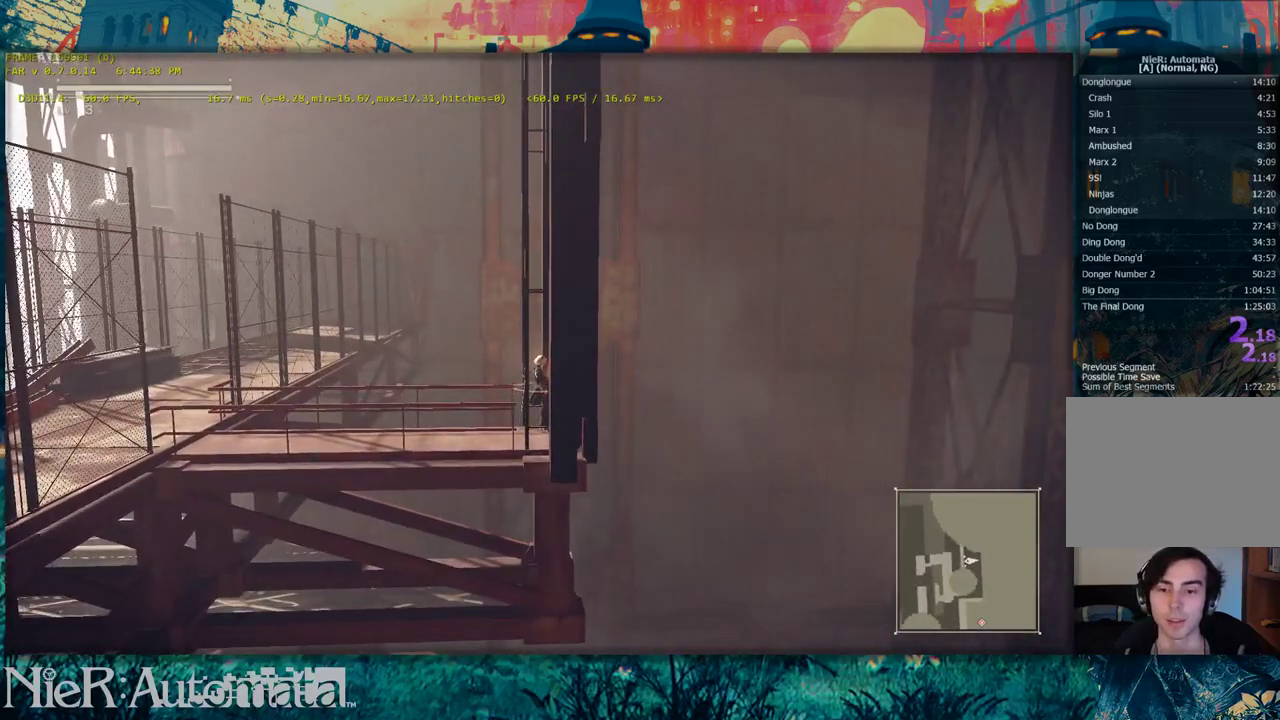
{"dt_ms": 500, "buttons": [], "left_stick": "center", "right_stick": "center", "events": [[83, "right_stick", "center"]]}
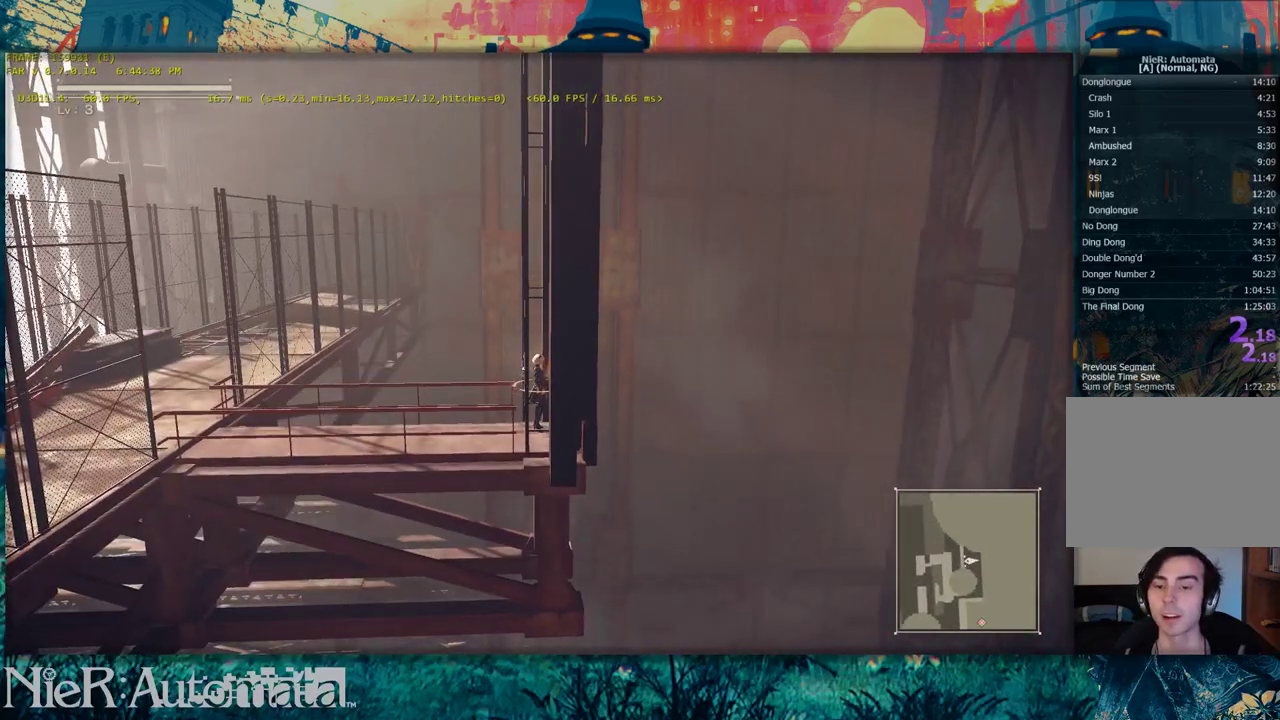
{"dt_ms": 500, "buttons": [], "left_stick": "center", "right_stick": "center", "events": []}
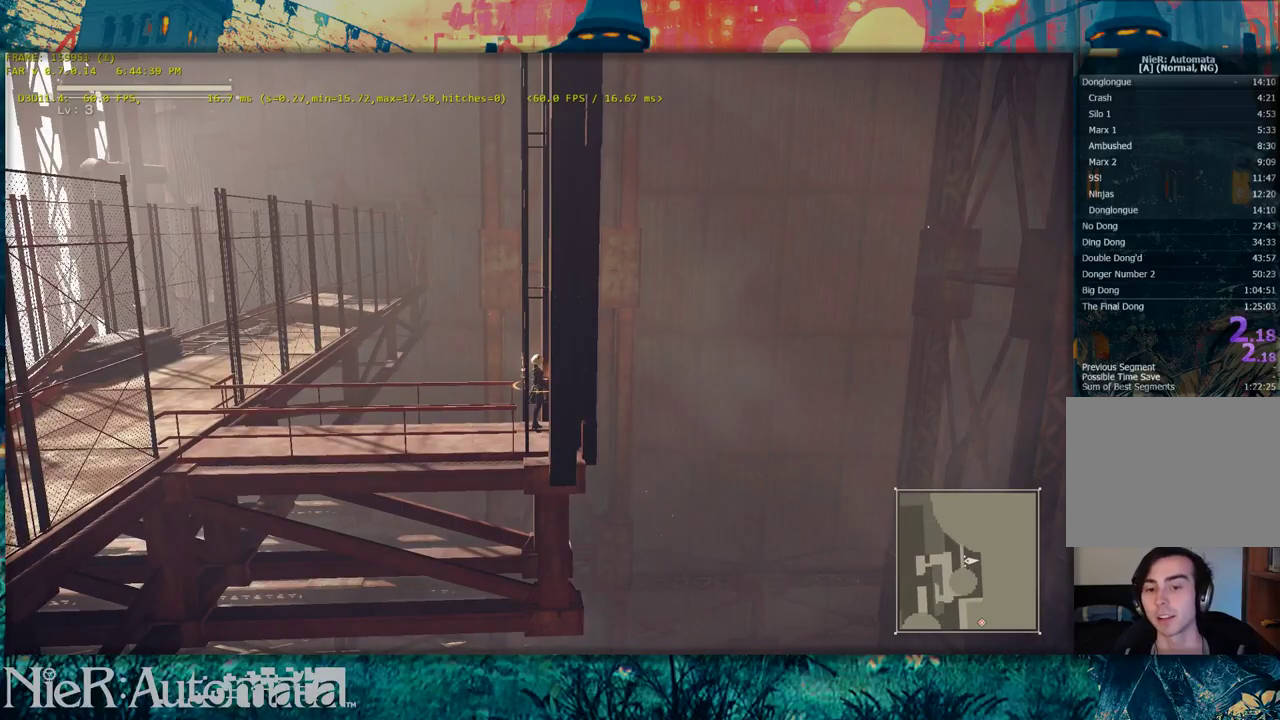
{"dt_ms": 600, "buttons": [], "left_stick": "down-left", "right_stick": "center", "events": [[517, "left_stick", "left"], [567, "left_stick", "down-left"]]}
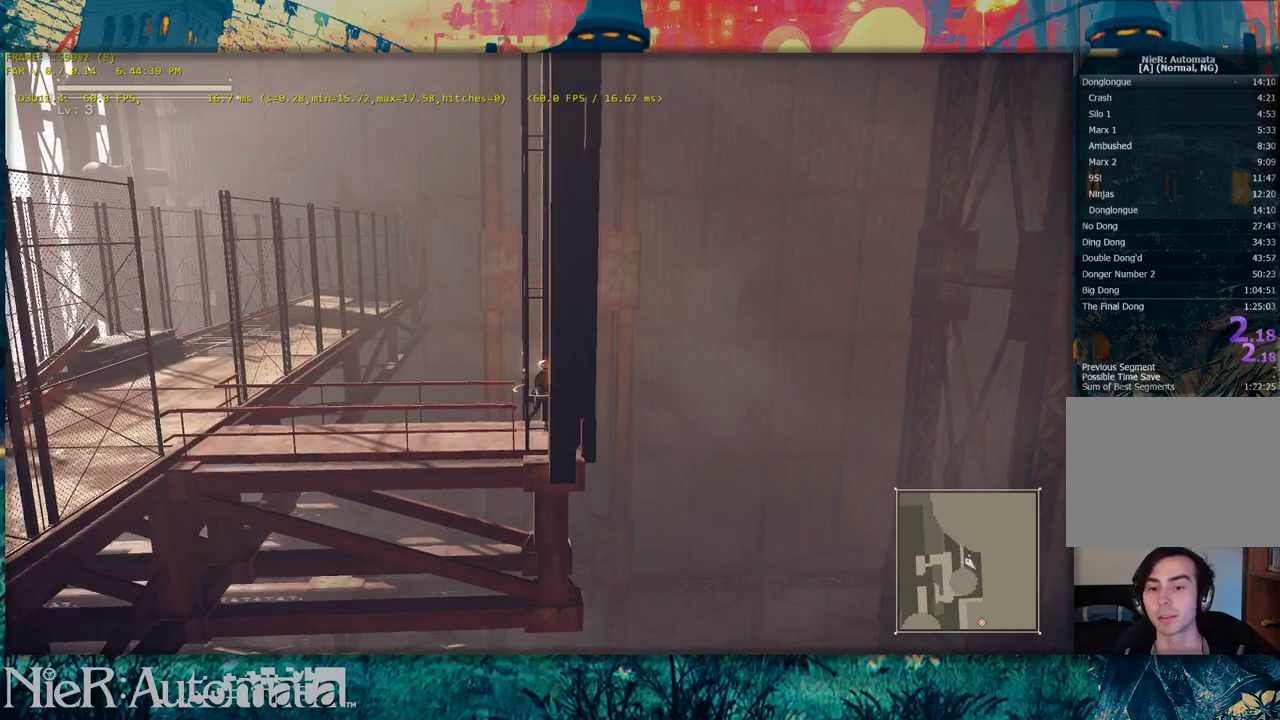
{"dt_ms": 400, "buttons": [], "left_stick": "left", "right_stick": "center", "events": [[167, "B", "down"], [350, "left_stick", "left"], [400, "B", "up"]]}
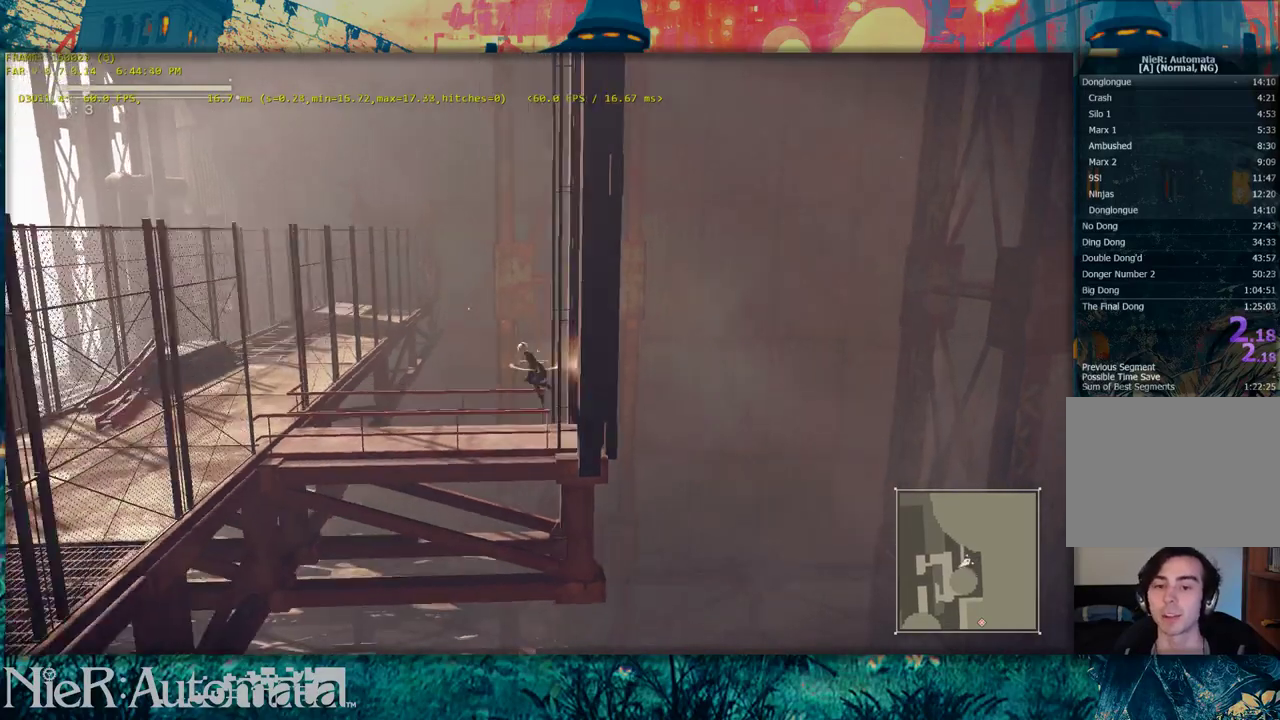
{"dt_ms": 400, "buttons": ["R2"], "left_stick": "center", "right_stick": "center", "events": [[83, "left_stick", "center"], [367, "R2", "down"]]}
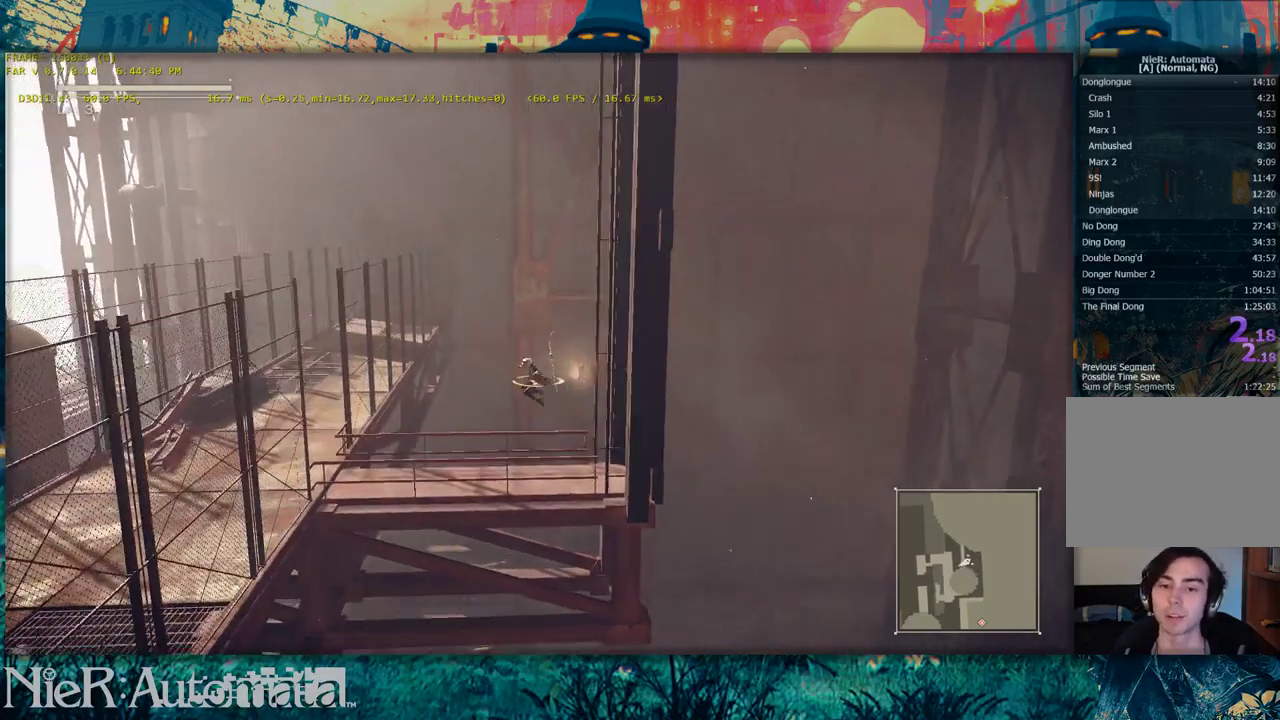
{"dt_ms": 600, "buttons": [], "left_stick": "center", "right_stick": "center", "events": [[183, "R2", "up"]]}
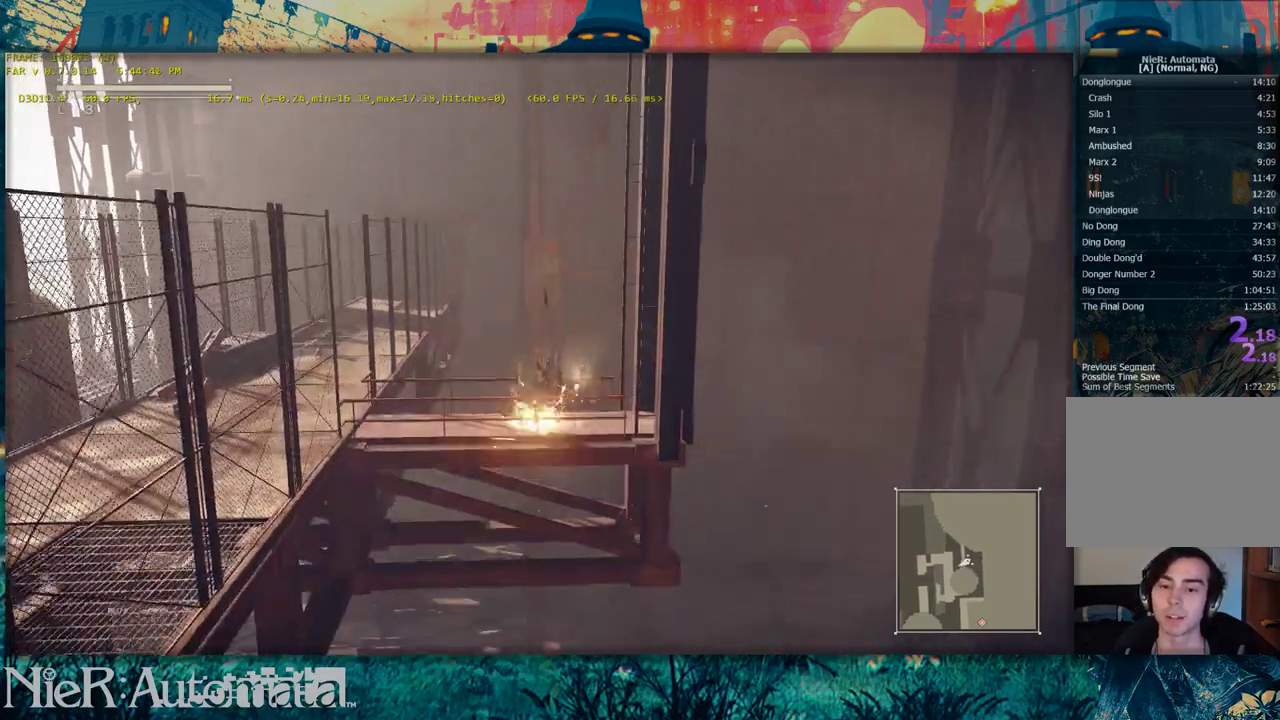
{"dt_ms": 700, "buttons": [], "left_stick": "down-left", "right_stick": "center", "events": [[433, "left_stick", "left"], [633, "left_stick", "down-left"]]}
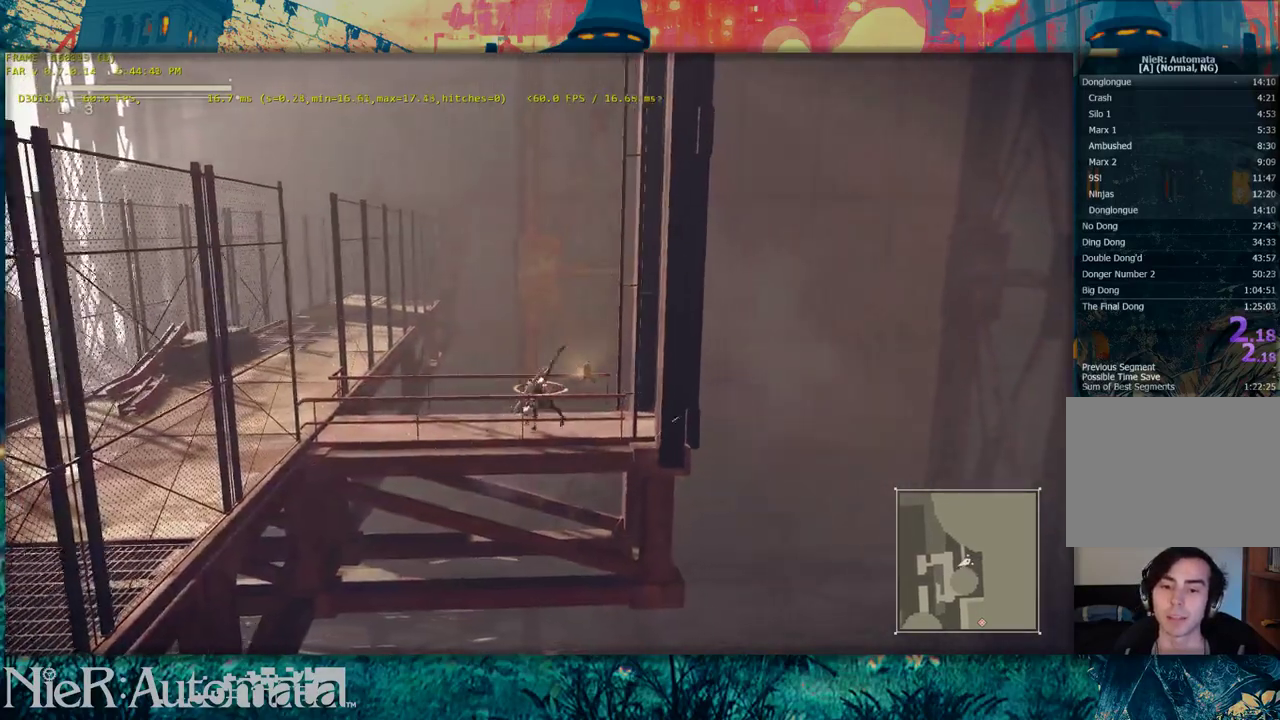
{"dt_ms": 300, "buttons": [], "left_stick": "center", "right_stick": "center", "events": [[33, "left_stick", "center"]]}
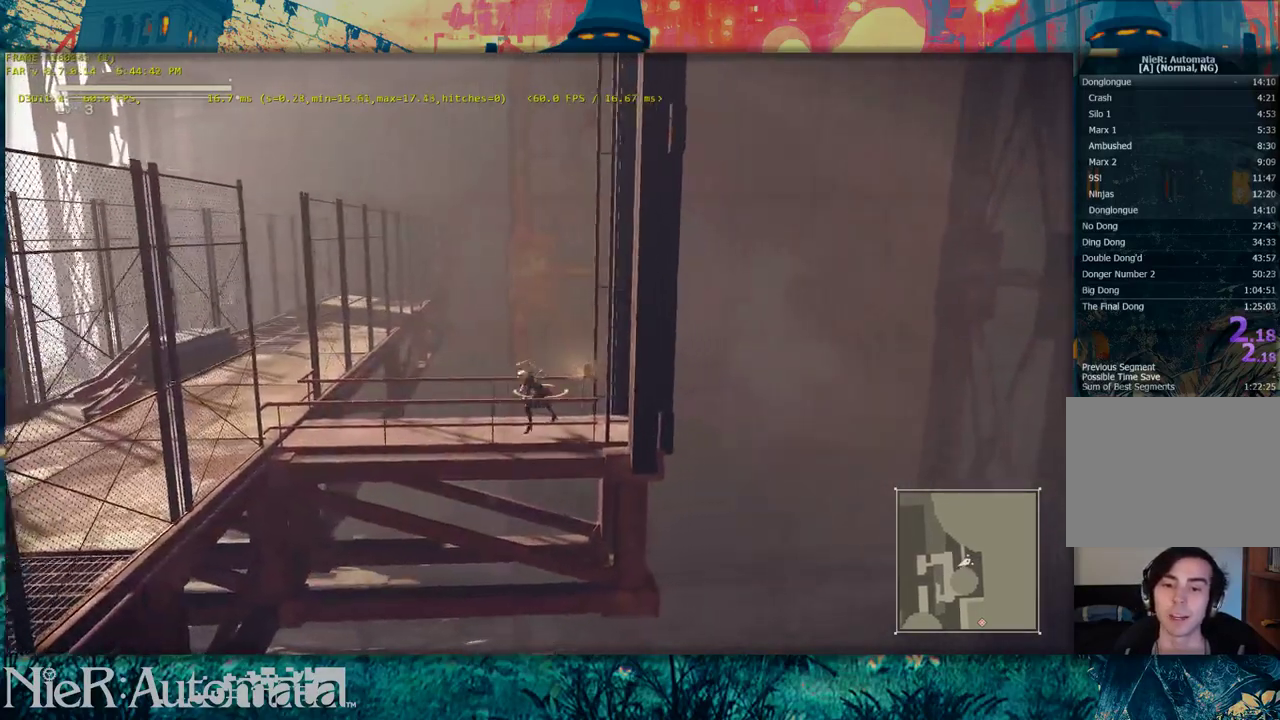
{"dt_ms": 400, "buttons": [], "left_stick": "left", "right_stick": "center", "events": [[117, "B", "down"], [283, "left_stick", "left"], [383, "B", "up"]]}
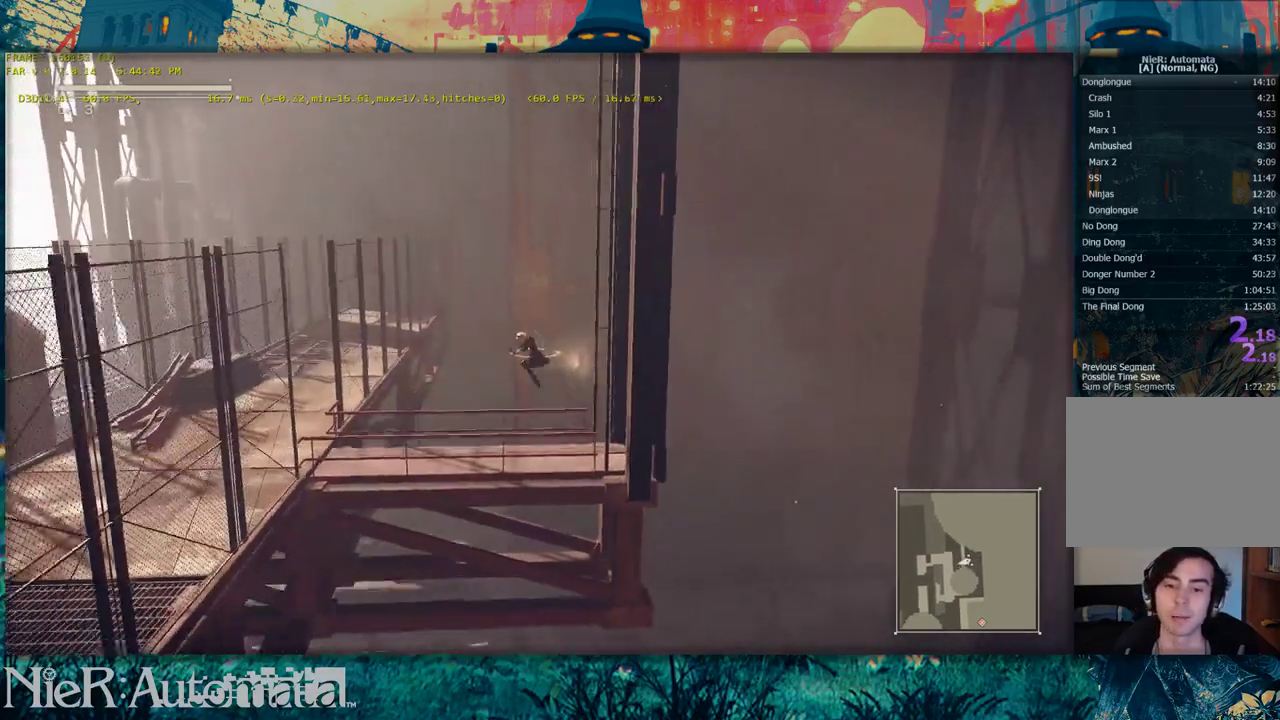
{"dt_ms": 600, "buttons": [], "left_stick": "left", "right_stick": "center", "events": [[283, "R2", "down"], [567, "R2", "up"]]}
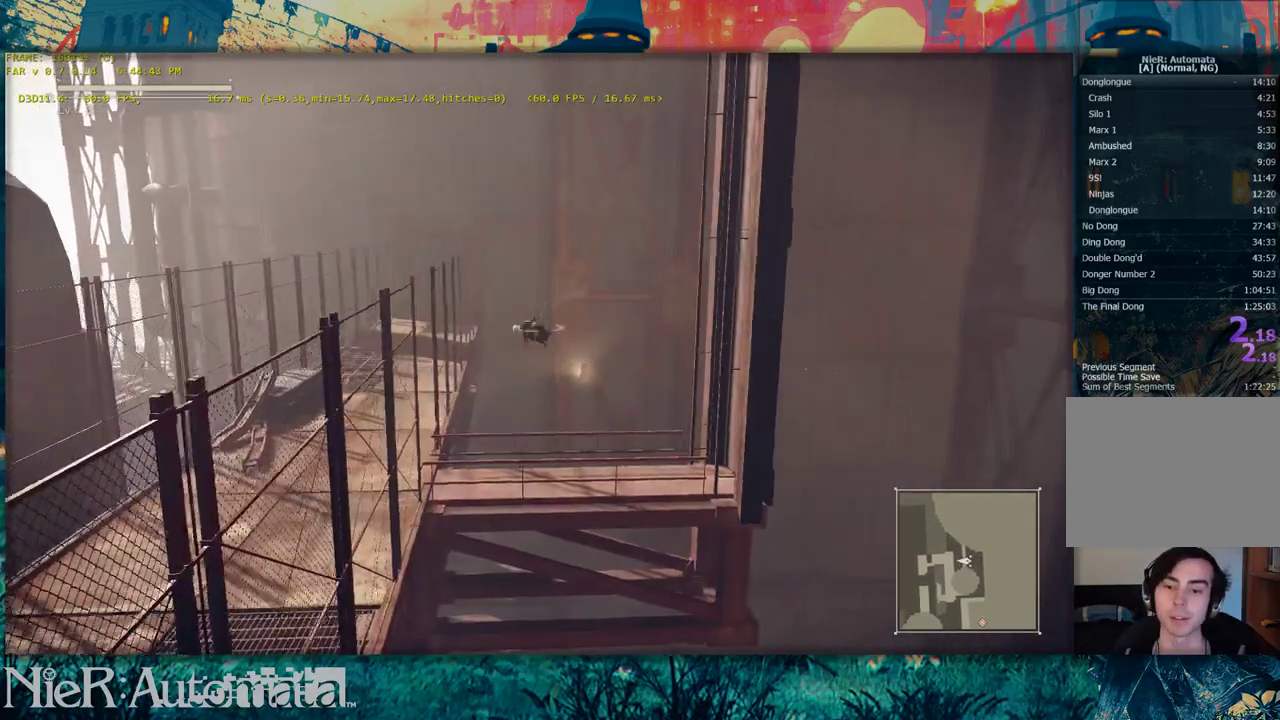
{"dt_ms": 500, "buttons": [], "left_stick": "center", "right_stick": "center", "events": [[67, "left_stick", "center"]]}
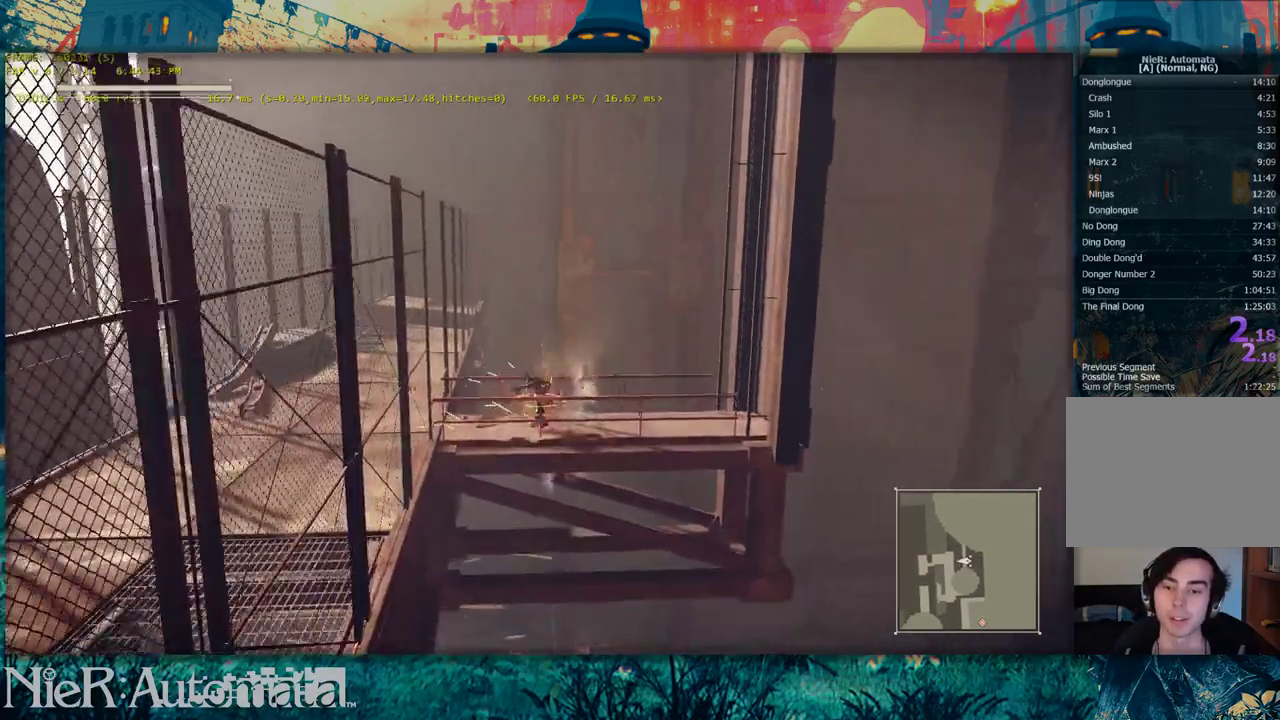
{"dt_ms": 500, "buttons": [], "left_stick": "center", "right_stick": "center", "events": []}
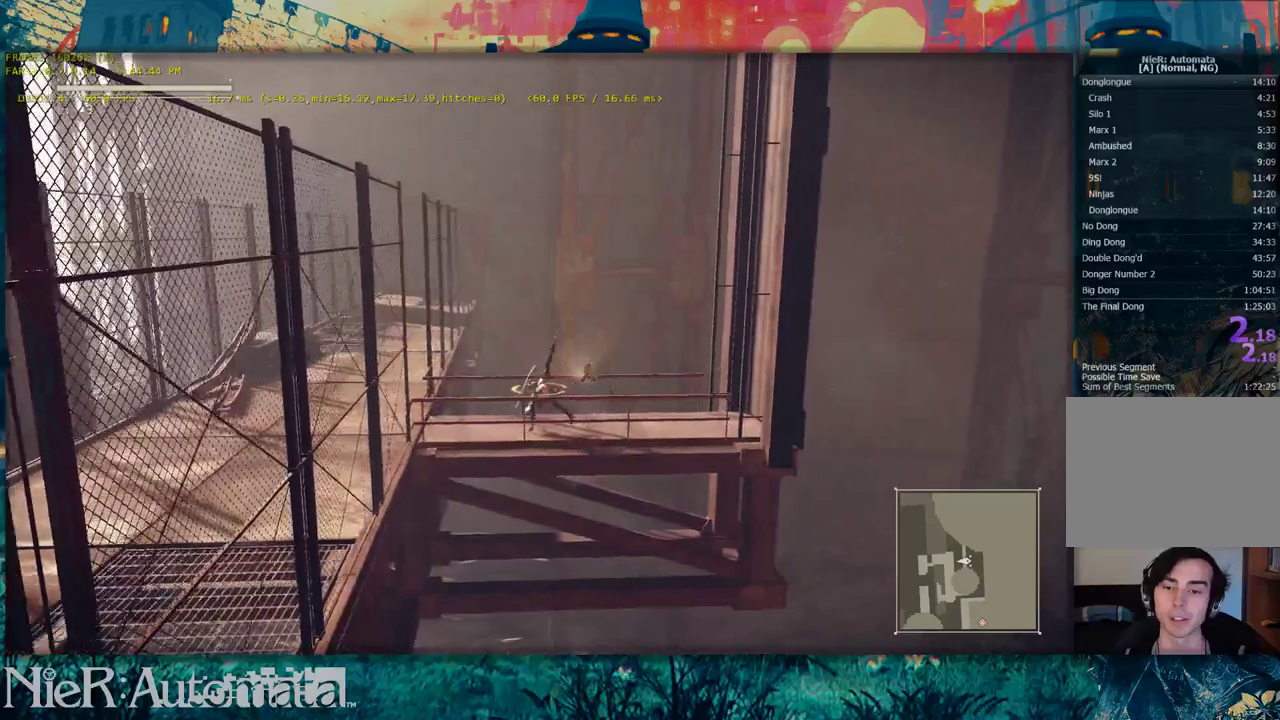
{"dt_ms": 300, "buttons": [], "left_stick": "right", "right_stick": "center", "events": [[200, "left_stick", "right"]]}
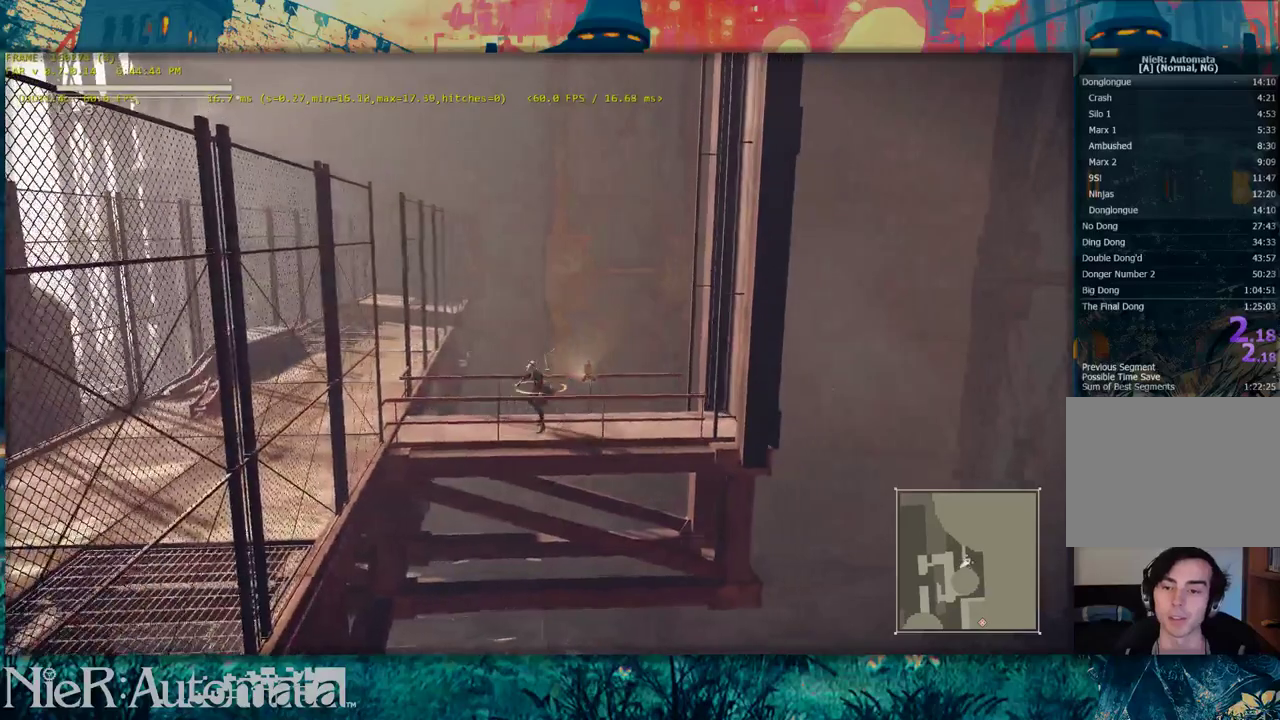
{"dt_ms": 500, "buttons": [], "left_stick": "center", "right_stick": "center", "events": [[100, "B", "down"], [333, "B", "up"], [483, "left_stick", "center"]]}
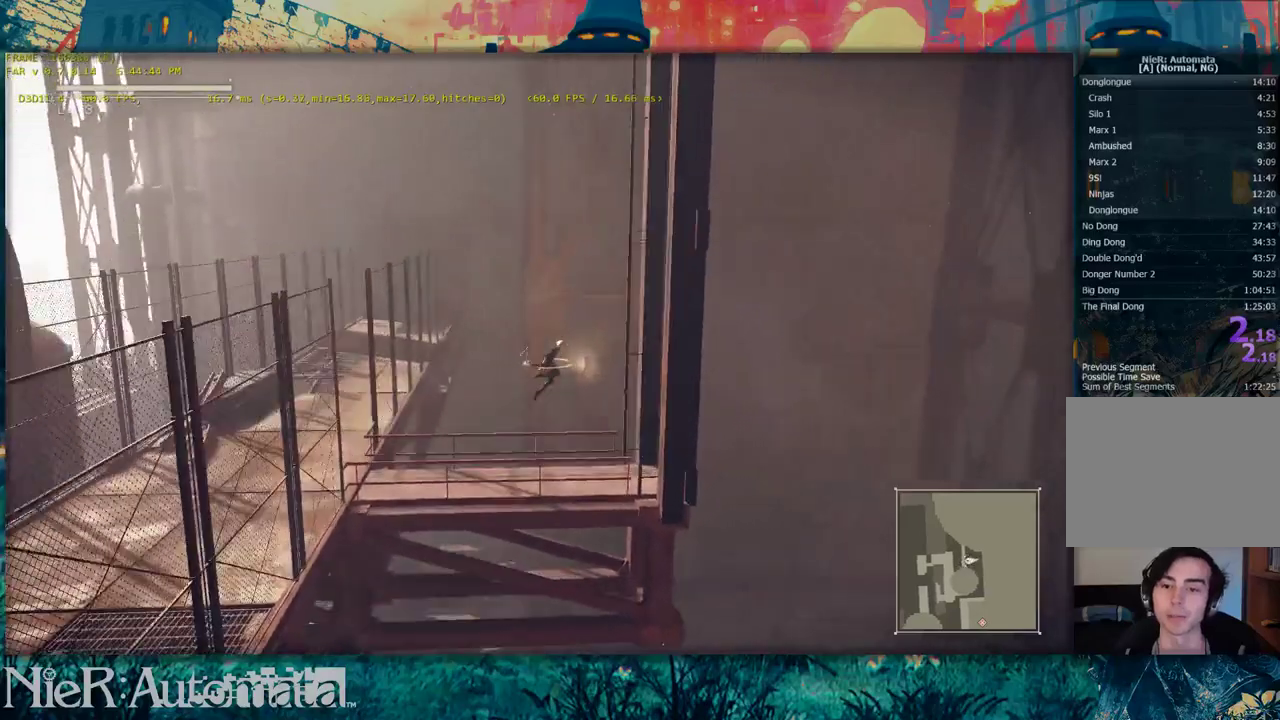
{"dt_ms": 700, "buttons": [], "left_stick": "center", "right_stick": "center", "events": [[150, "R2", "down"], [383, "R2", "up"]]}
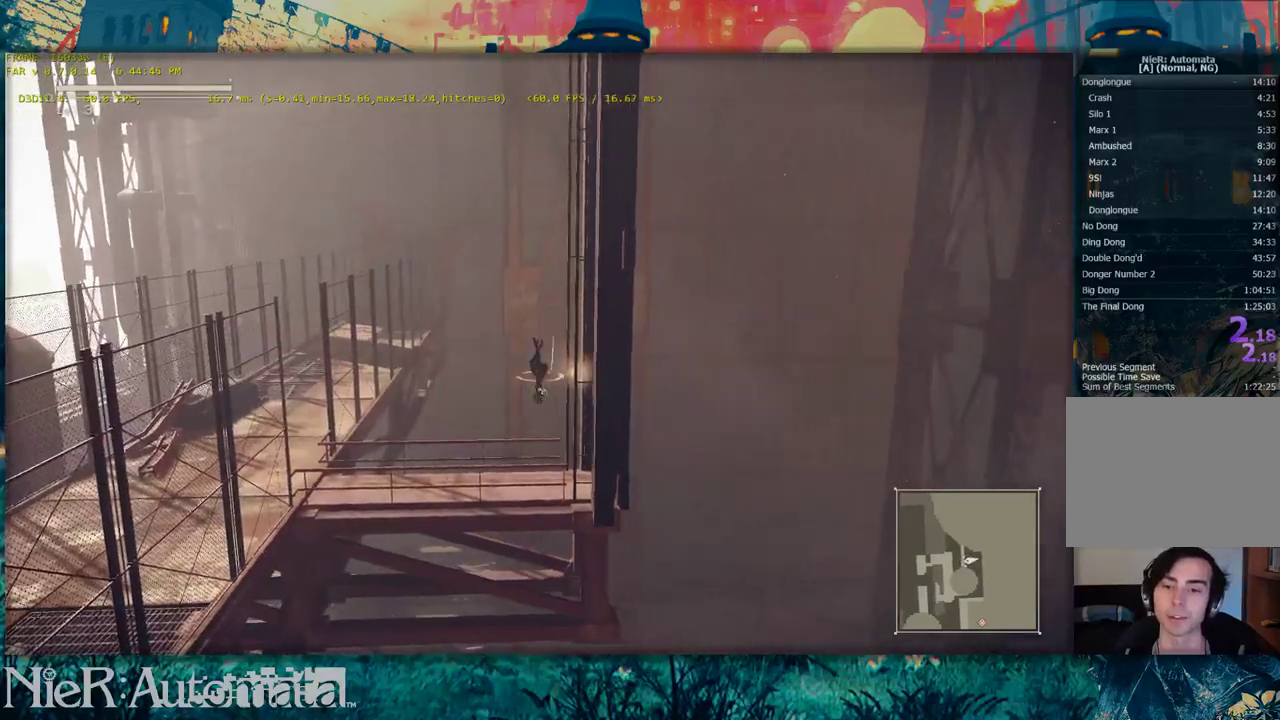
{"dt_ms": 600, "buttons": [], "left_stick": "right", "right_stick": "right", "events": [[83, "left_stick", "right"], [550, "right_stick", "right"]]}
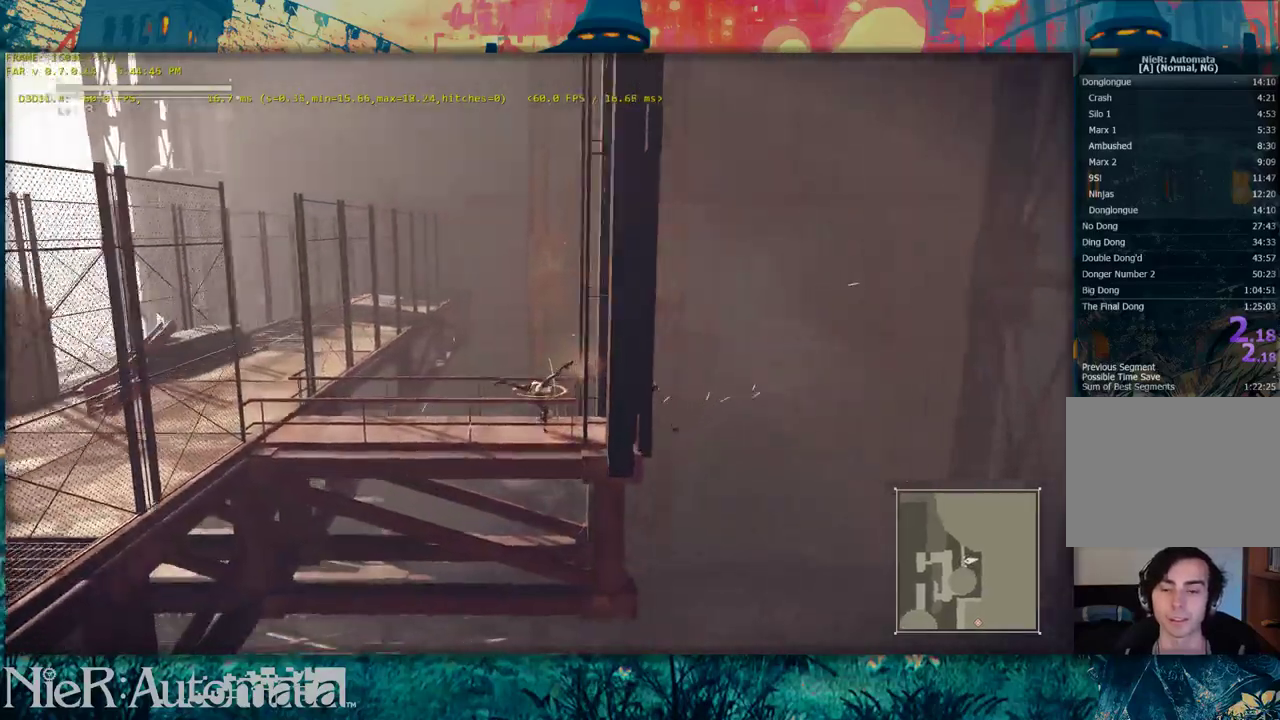
{"dt_ms": 400, "buttons": [], "left_stick": "right", "right_stick": "center", "events": [[67, "right_stick", "center"], [283, "right_stick", "down-left"], [383, "right_stick", "center"]]}
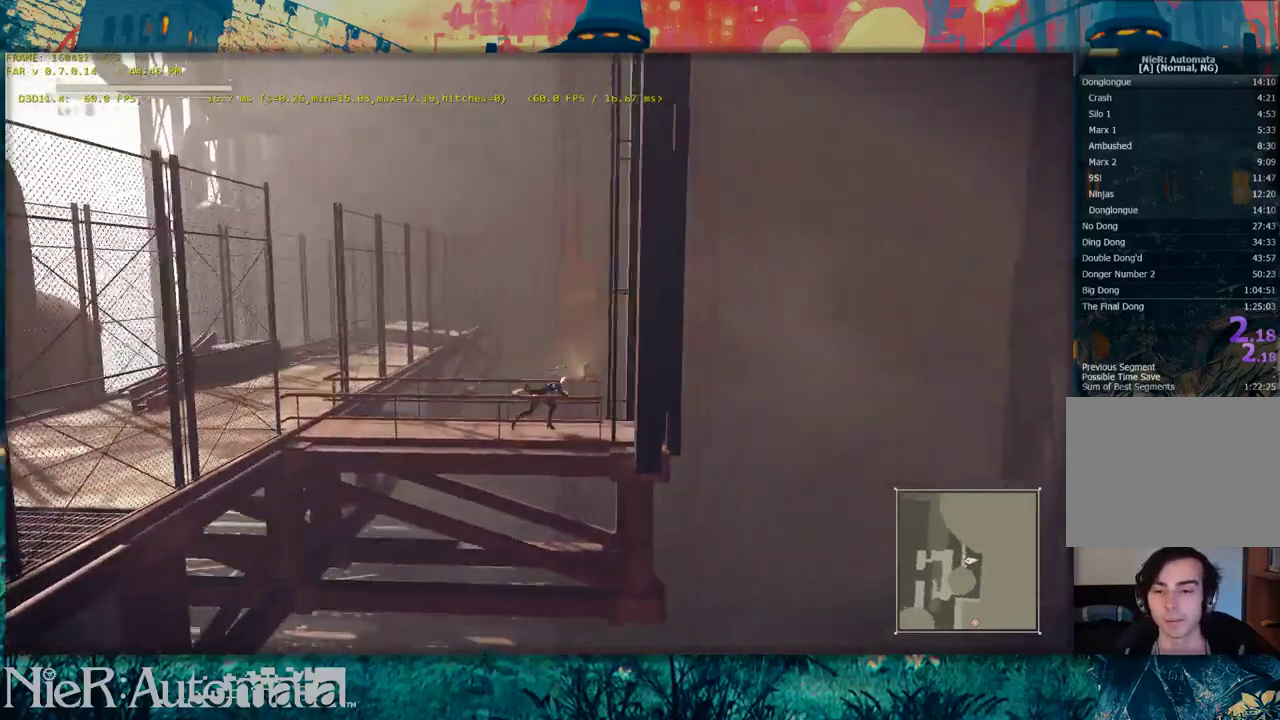
{"dt_ms": 500, "buttons": [], "left_stick": "right", "right_stick": "center", "events": []}
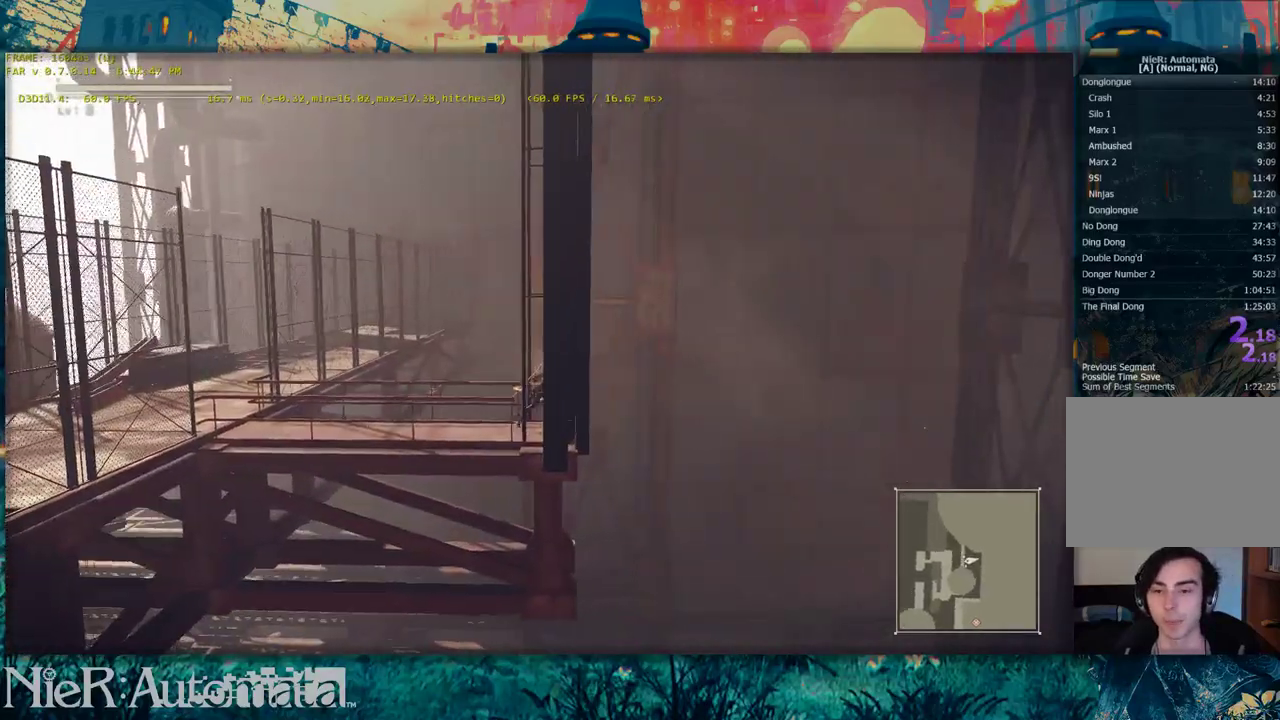
{"dt_ms": 500, "buttons": [], "left_stick": "center", "right_stick": "center", "events": [[100, "left_stick", "center"]]}
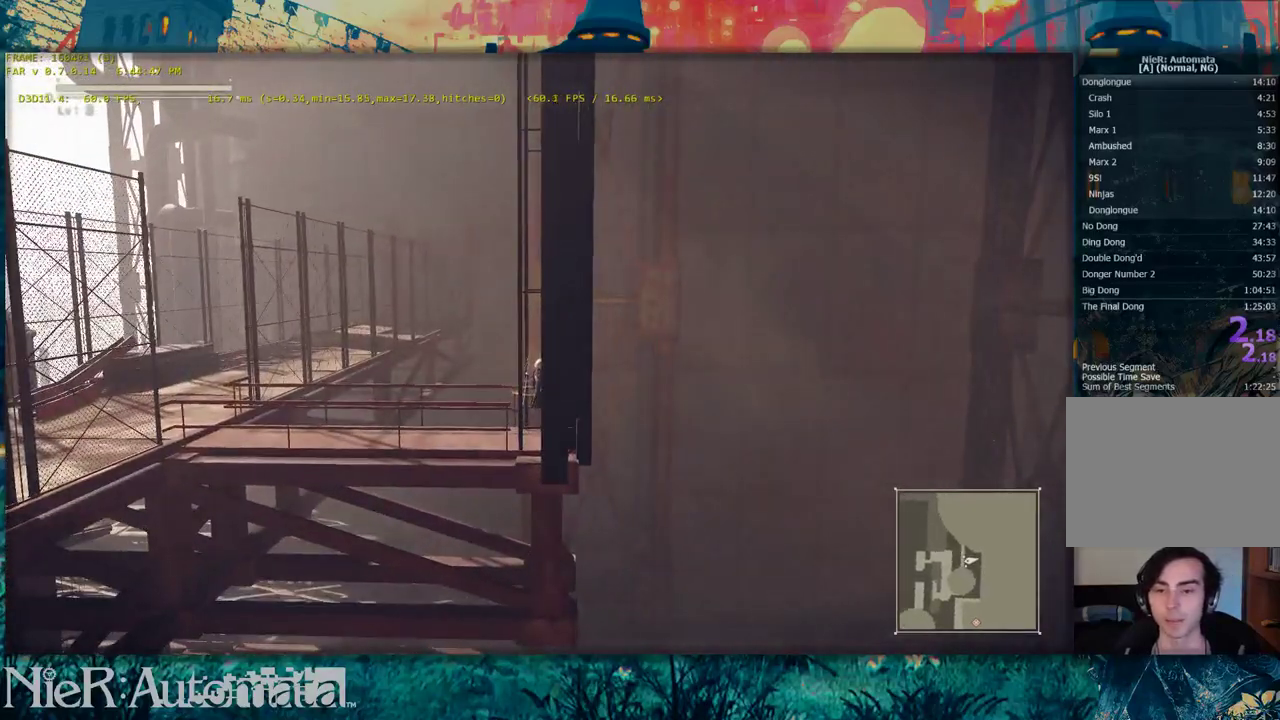
{"dt_ms": 500, "buttons": [], "left_stick": "right", "right_stick": "center", "events": [[50, "B", "down"], [50, "left_stick", "right"], [267, "R2", "down"], [450, "R2", "up"], [467, "B", "up"]]}
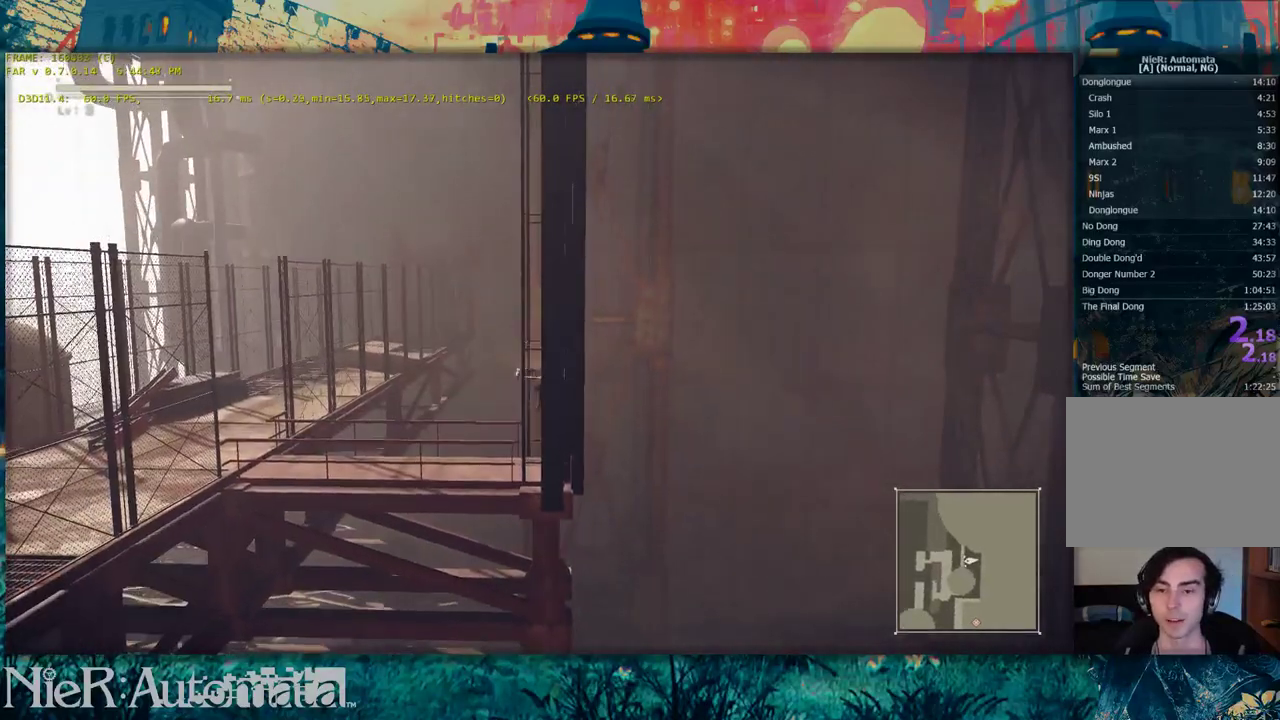
{"dt_ms": 400, "buttons": [], "left_stick": "center", "right_stick": "left", "events": [[67, "left_stick", "center"], [283, "DPAD_UP", "down"], [283, "right_stick", "left"], [400, "DPAD_UP", "up"]]}
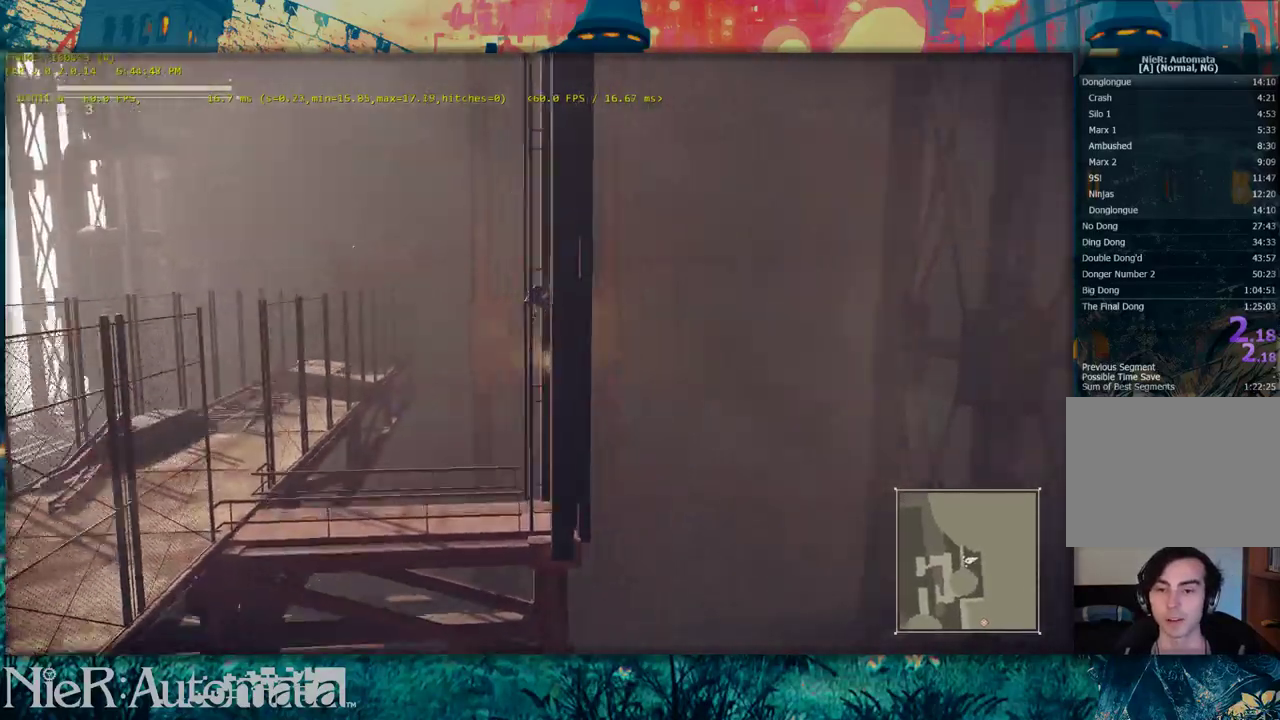
{"dt_ms": 800, "buttons": [], "left_stick": "right", "right_stick": "left", "events": [[50, "right_stick", "center"], [317, "left_stick", "right"], [383, "R1", "down"], [617, "R1", "up"], [717, "right_stick", "left"]]}
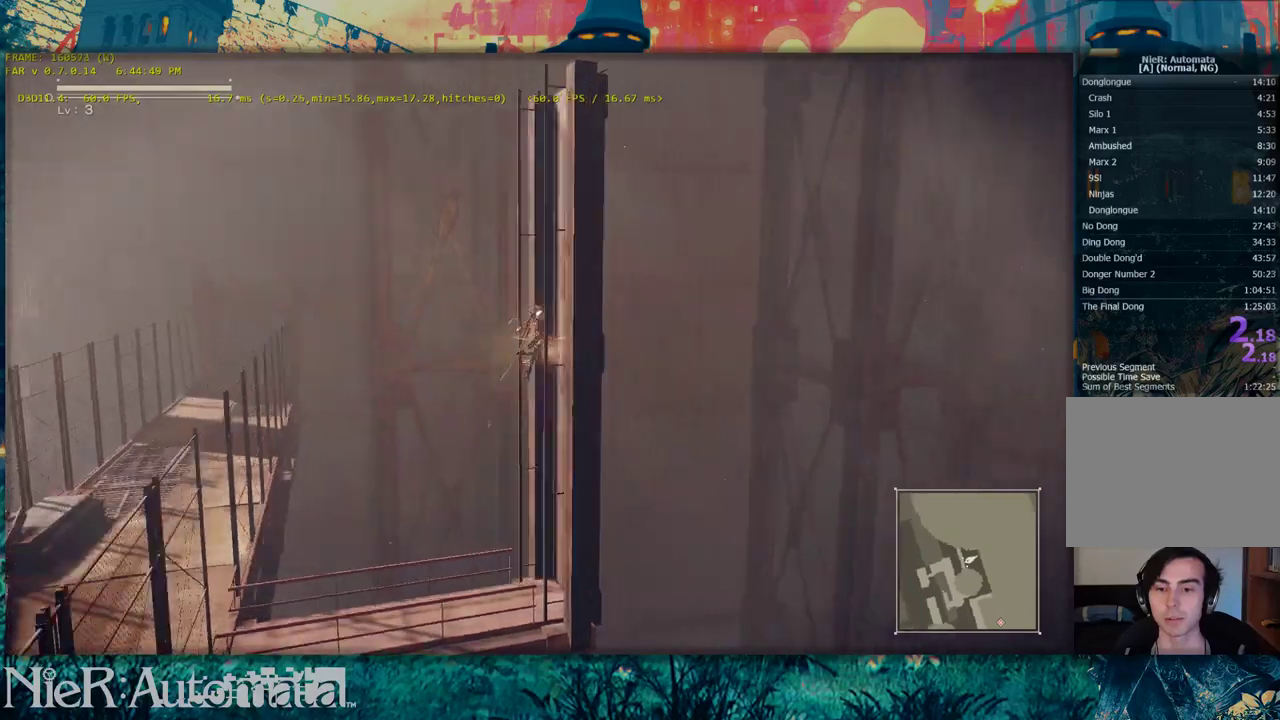
{"dt_ms": 300, "buttons": [], "left_stick": "up", "right_stick": "center"}
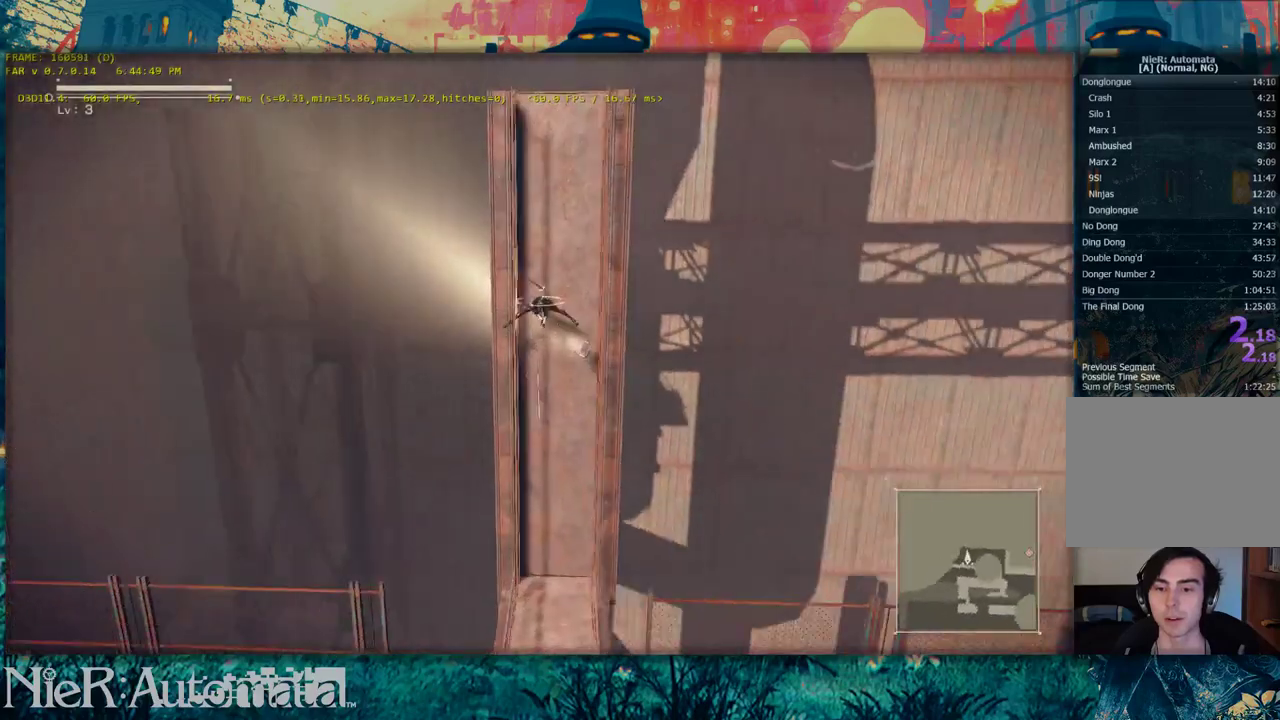
{"dt_ms": 700, "buttons": [], "left_stick": "up", "right_stick": "center", "events": [[183, "left_stick", "up-right"], [250, "R2", "down"], [317, "left_stick", "up"], [617, "R2", "up"]]}
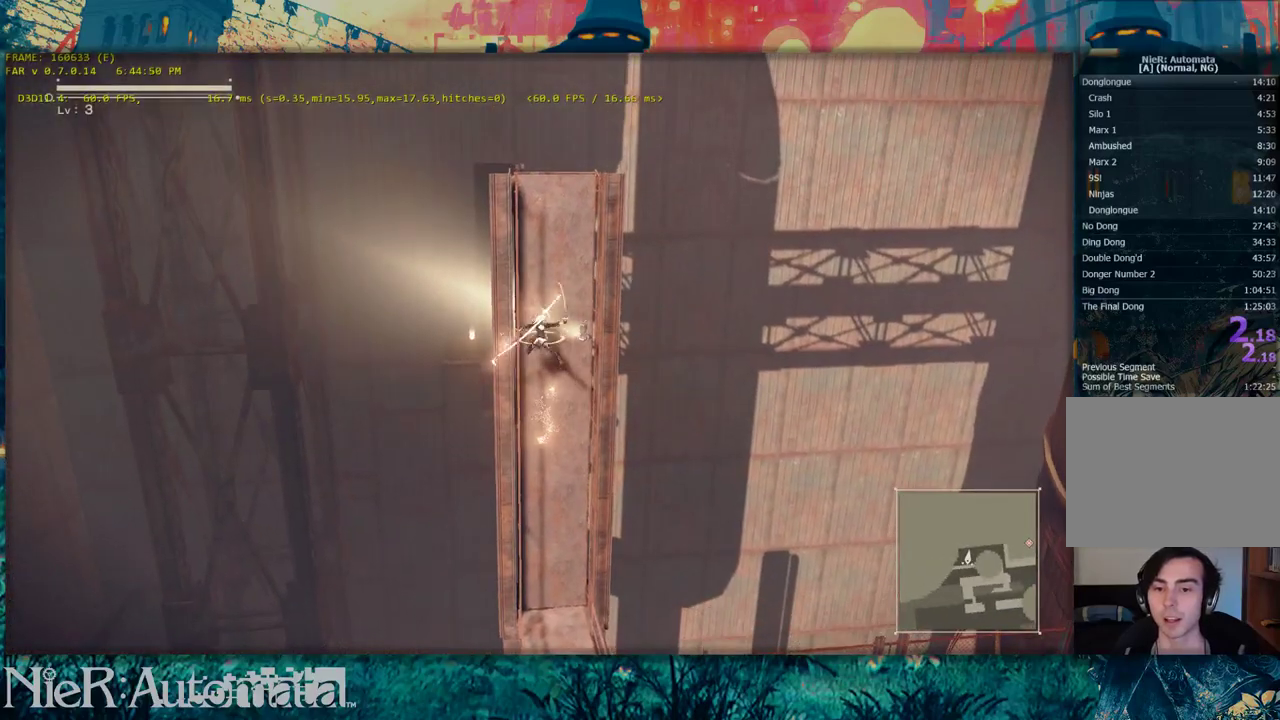
{"dt_ms": 300, "buttons": ["B"], "left_stick": "up", "right_stick": "center", "events": [[50, "B", "down"]]}
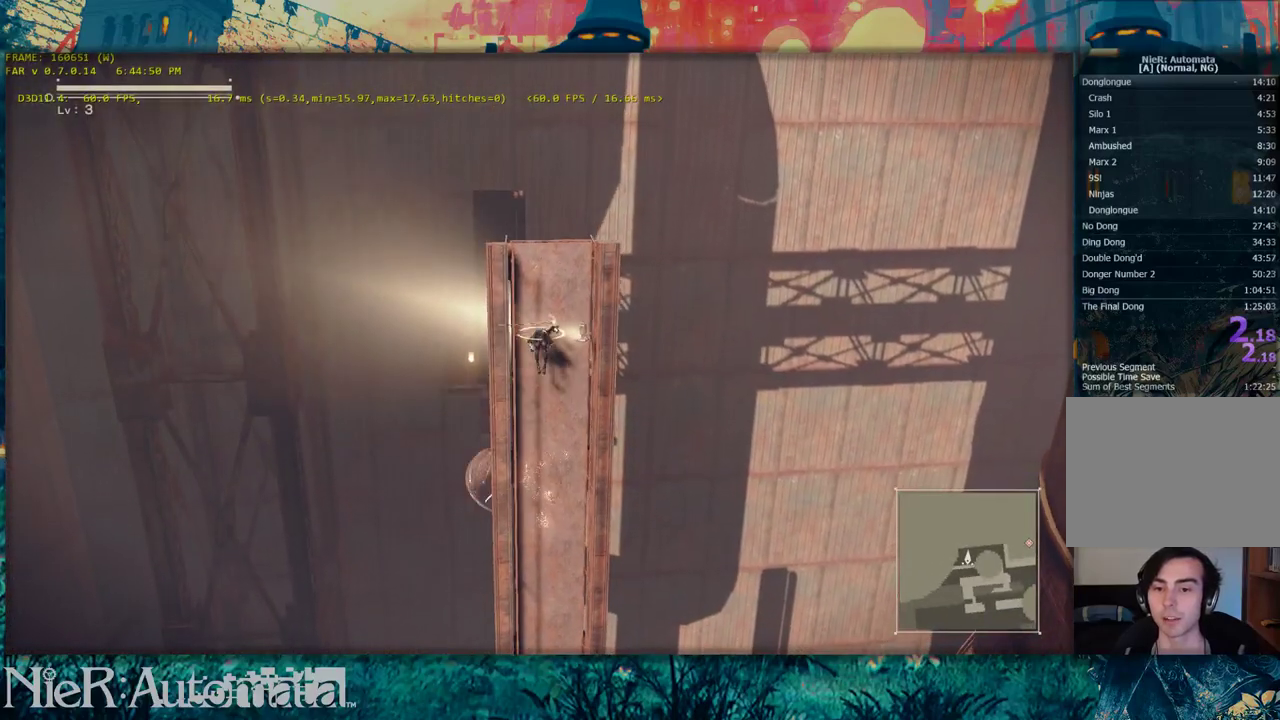
{"dt_ms": 300, "buttons": [], "left_stick": "up", "right_stick": "center", "events": [[50, "R1", "down"], [233, "B", "up"], [233, "R1", "up"]]}
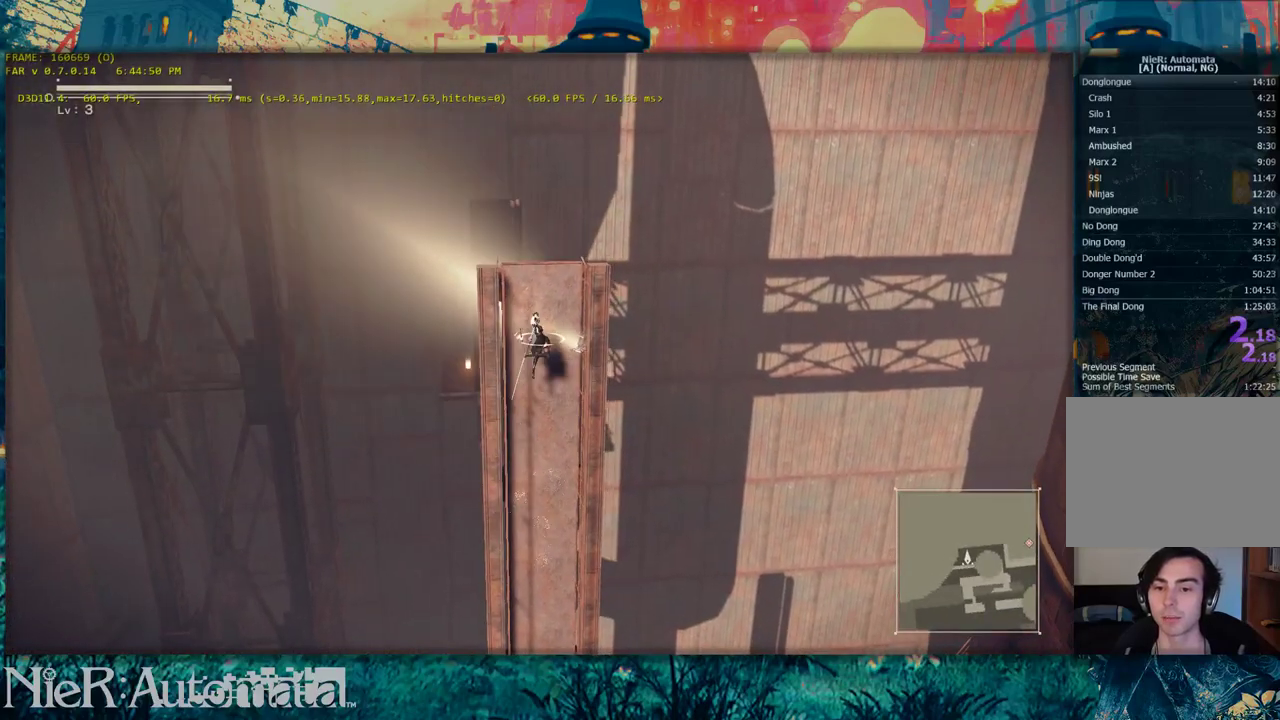
{"dt_ms": 700, "buttons": ["R2"], "left_stick": "up", "right_stick": "center", "events": [[700, "R2", "down"]]}
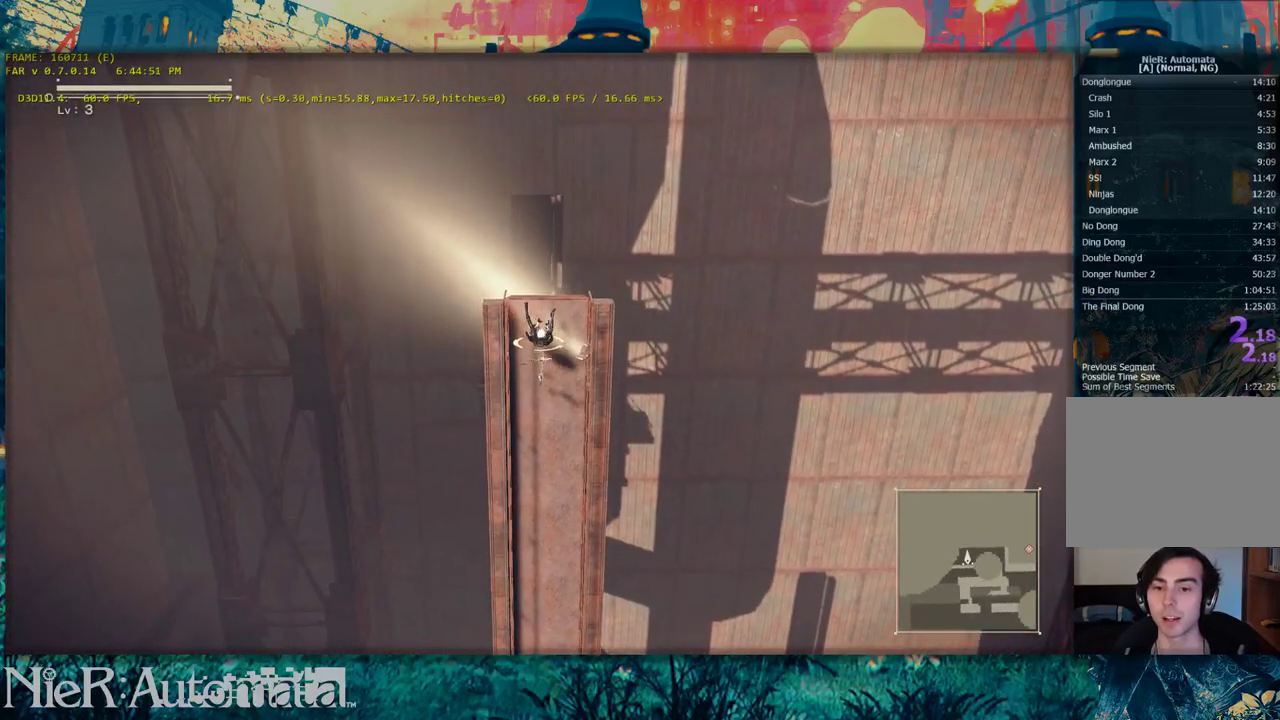
{"dt_ms": 300, "buttons": [], "left_stick": "up", "right_stick": "center", "events": [[300, "R2", "up"]]}
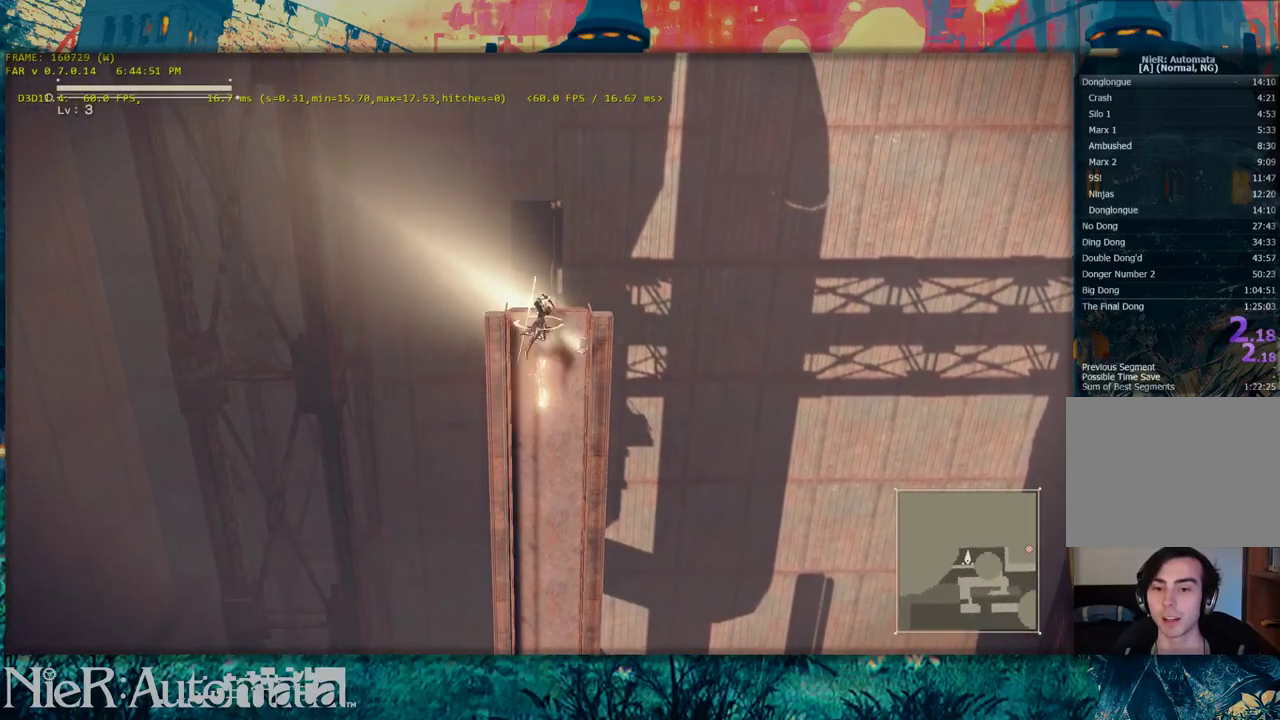
{"dt_ms": 600, "buttons": [], "left_stick": "center", "right_stick": "center", "events": [[217, "Y", "down"], [250, "R2", "down"], [467, "R2", "up"], [483, "Y", "up"], [567, "left_stick", "center"]]}